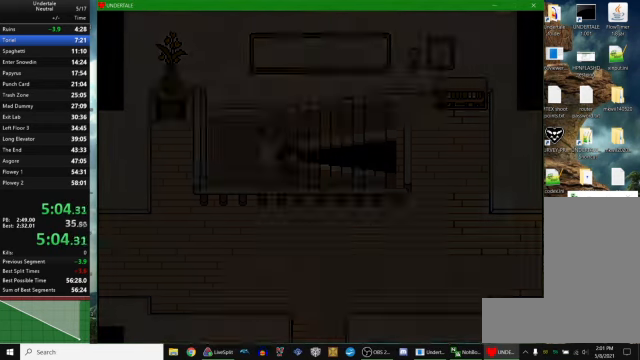
Gameplay with keyboard; each line is a JSON object with the keys held at the frame after it. "events" lists presses ("down") and releases ("up") of "c", "ctrl_r", "down", "escape", "left", "return", "right", "space", "up", "x" and "z" between this image and that frame as [ms after this image, input, new state], when the widget could be followed in between. No other keys are recorded. Mouse input is not recorded. Not read: other_keys.
{"keys": ["right"], "events": []}
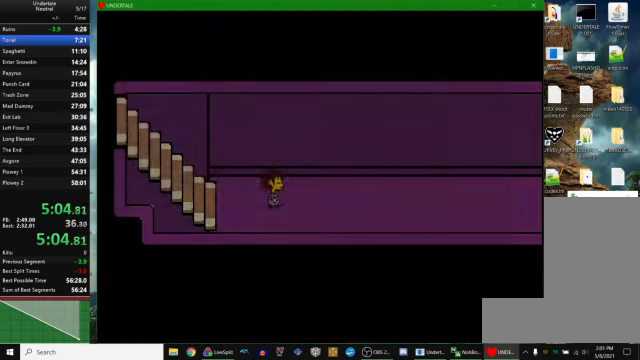
{"keys": ["right"], "events": []}
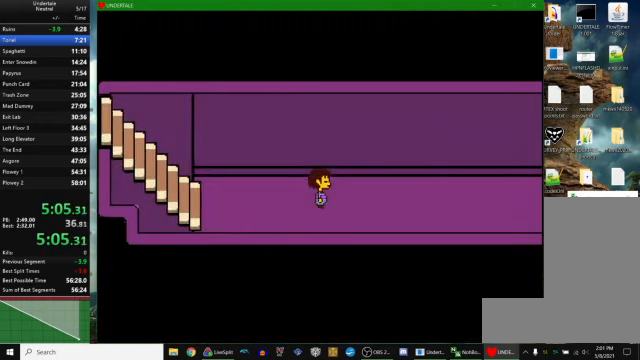
{"keys": ["right"], "events": []}
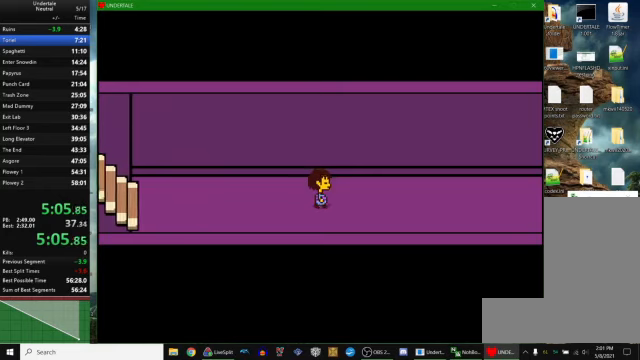
{"keys": ["right"], "events": []}
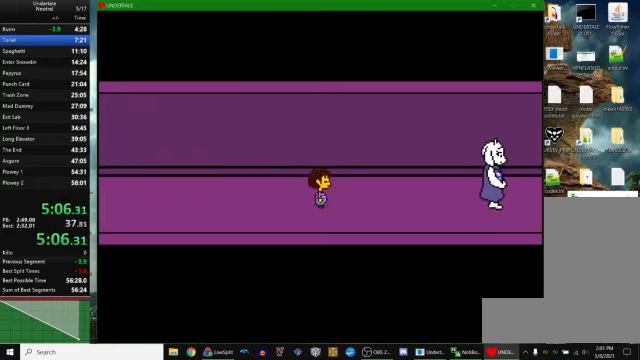
{"keys": ["right"], "events": []}
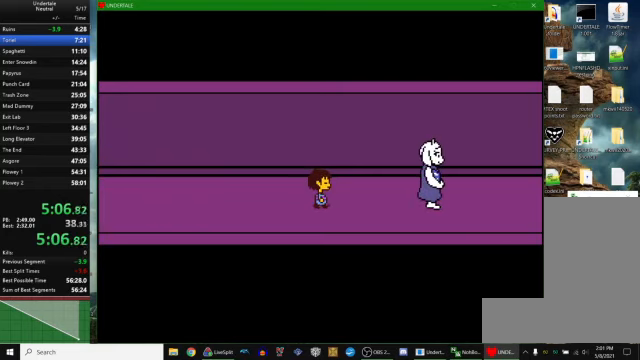
{"keys": ["return", "right"], "events": [[200, "z", "down"], [233, "x", "down"], [233, "z", "up"], [300, "return", "down"], [300, "x", "up"], [333, "return", "up"], [366, "z", "down"], [400, "x", "down"], [433, "return", "down"], [433, "z", "up"], [466, "x", "up"]]}
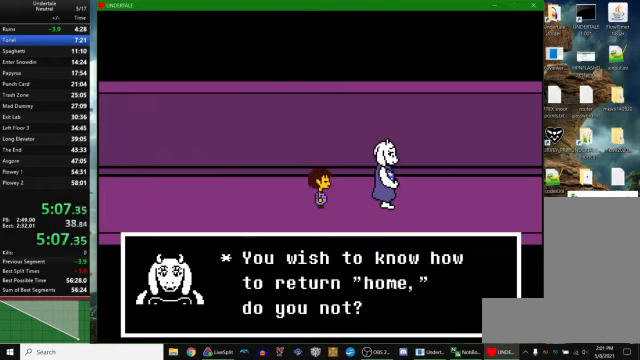
{"keys": ["return", "right", "x"], "events": [[33, "return", "up"], [66, "z", "down"], [100, "x", "down"], [100, "z", "up"], [133, "return", "down"], [133, "x", "up"], [200, "return", "up"], [233, "z", "down"], [300, "x", "down"], [300, "z", "up"], [333, "return", "down"], [333, "x", "up"], [400, "return", "up"], [433, "z", "down"], [466, "x", "down"], [500, "return", "down"], [500, "z", "up"]]}
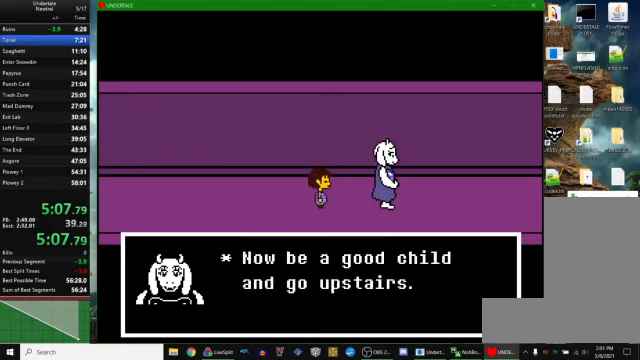
{"keys": ["right"], "events": [[33, "x", "up"], [66, "return", "up"], [133, "z", "down"], [166, "x", "down"], [200, "x", "up"], [200, "z", "up"], [233, "return", "down"], [266, "return", "up"], [300, "z", "down"], [333, "z", "up"]]}
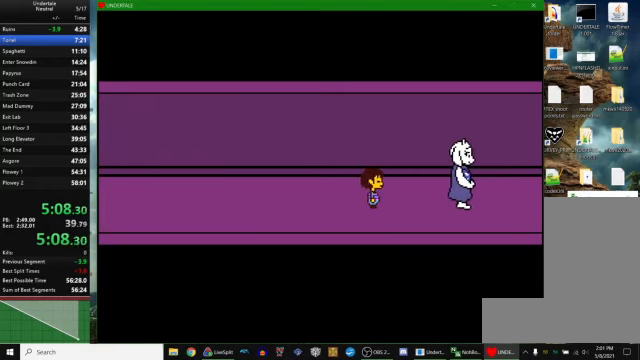
{"keys": ["right"], "events": []}
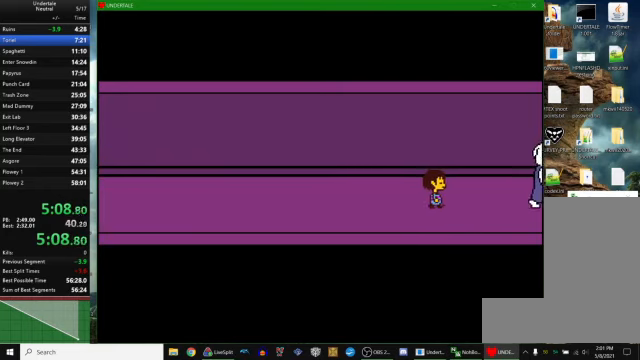
{"keys": ["right"], "events": []}
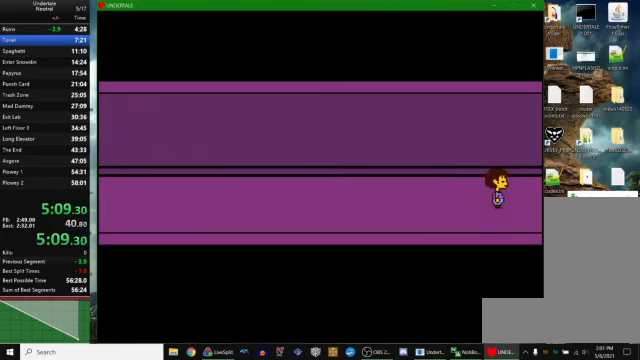
{"keys": ["right"], "events": []}
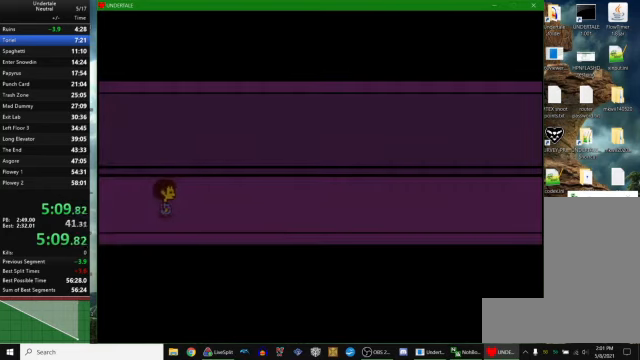
{"keys": ["right"], "events": []}
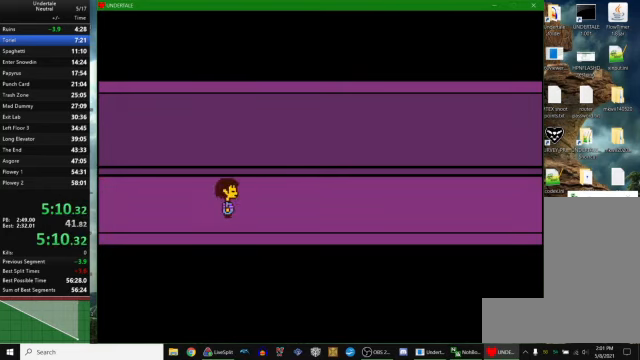
{"keys": ["right"], "events": []}
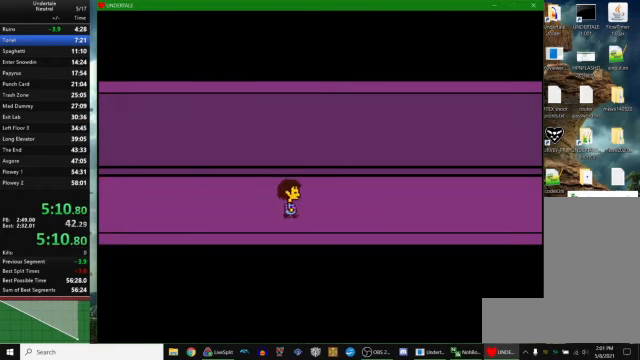
{"keys": ["right"], "events": []}
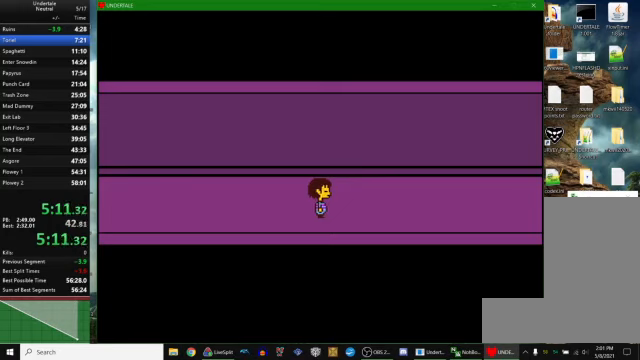
{"keys": ["right"], "events": []}
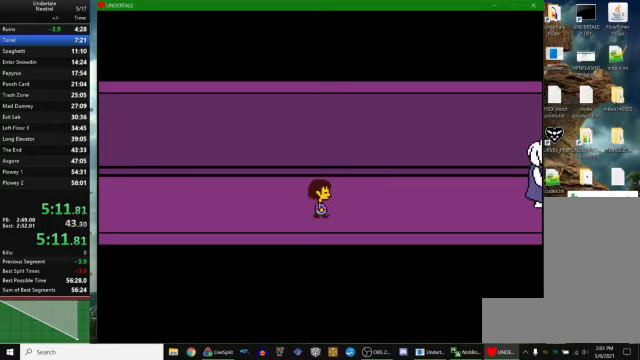
{"keys": ["right", "up"], "events": [[467, "up", "down"]]}
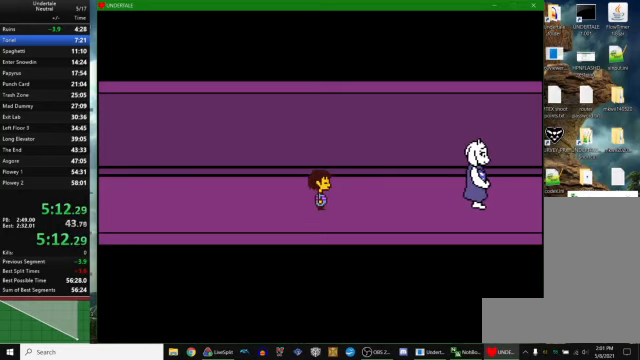
{"keys": ["right"], "events": [[34, "up", "up"]]}
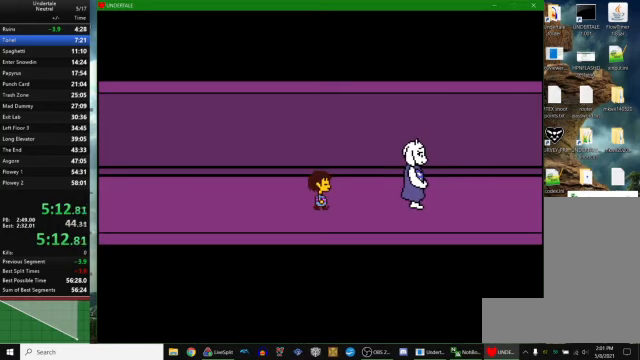
{"keys": ["right"], "events": [[167, "z", "down"], [200, "x", "down"], [234, "z", "up"], [267, "return", "down"], [267, "x", "up"], [334, "return", "up"], [367, "x", "down"], [367, "z", "down"], [400, "z", "up"], [434, "return", "down"], [434, "x", "up"], [500, "return", "up"]]}
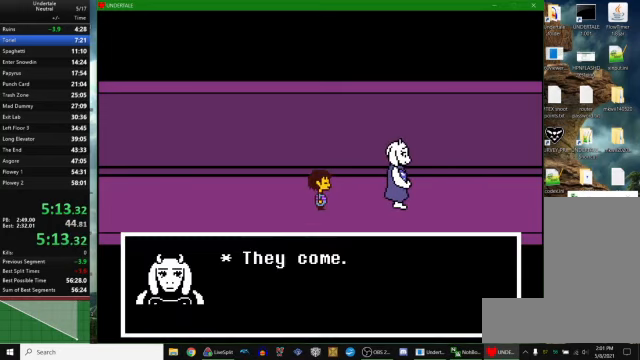
{"keys": ["right", "x", "z"], "events": [[34, "z", "down"], [67, "x", "down"], [100, "return", "down"], [100, "x", "up"], [100, "z", "up"], [200, "return", "up"], [234, "z", "down"], [300, "return", "down"], [300, "x", "down"], [300, "z", "up"], [367, "x", "up"], [400, "return", "up"], [467, "z", "down"], [500, "x", "down"]]}
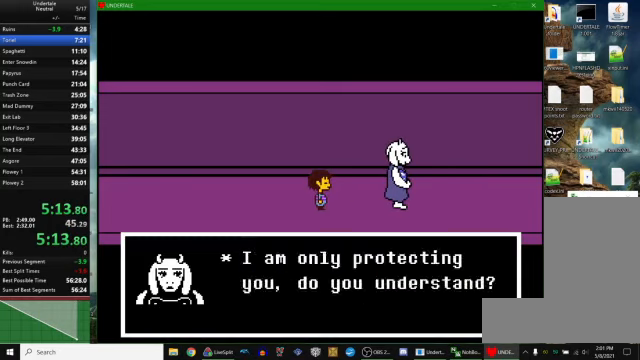
{"keys": ["right"], "events": [[34, "return", "down"], [34, "z", "up"], [67, "x", "up"], [100, "return", "up"], [134, "z", "down"], [200, "x", "down"], [234, "return", "down"], [234, "z", "up"], [267, "x", "up"], [300, "return", "up"], [334, "z", "down"], [400, "x", "down"], [400, "z", "up"], [434, "return", "down"], [434, "x", "up"], [500, "return", "up"]]}
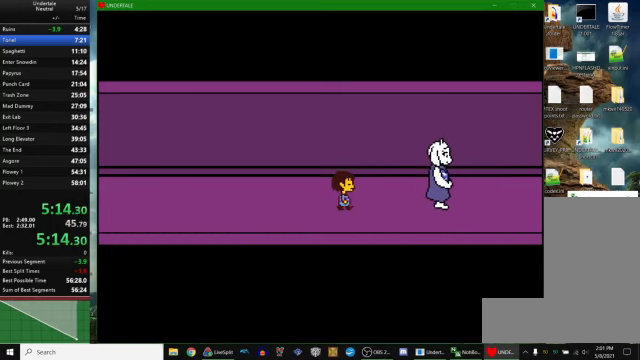
{"keys": ["right"], "events": []}
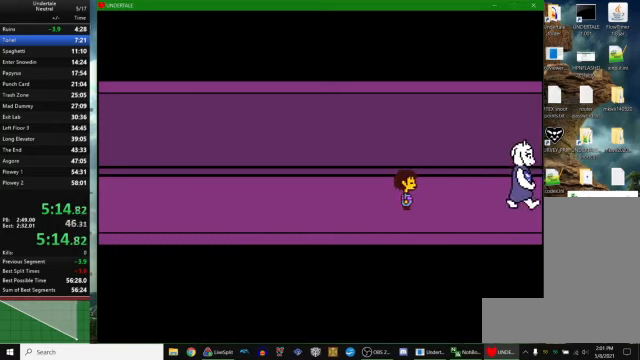
{"keys": ["right"], "events": []}
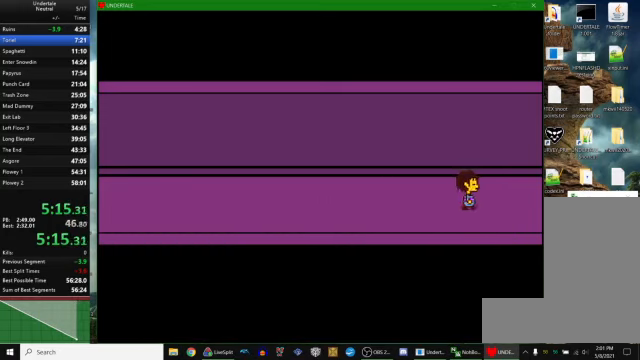
{"keys": ["right"], "events": []}
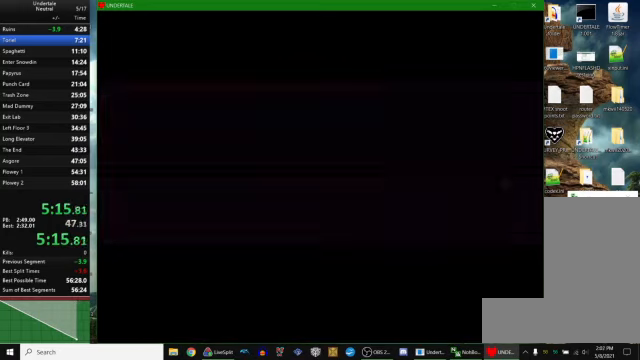
{"keys": ["right"], "events": [[400, "up", "down"], [500, "up", "up"]]}
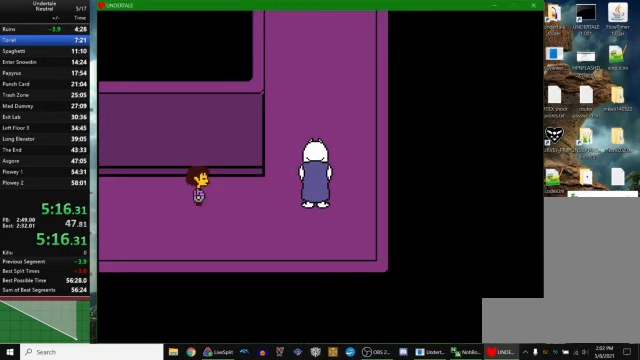
{"keys": ["right", "z"], "events": [[100, "z", "down"], [133, "x", "down"], [167, "return", "down"], [167, "x", "up"], [167, "z", "up"], [233, "return", "up"], [300, "z", "down"], [333, "x", "down"], [333, "z", "up"], [367, "return", "down"], [367, "x", "up"], [433, "return", "up"], [467, "z", "down"]]}
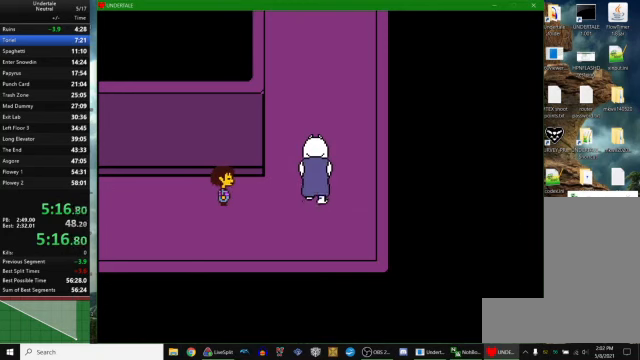
{"keys": ["right", "up"], "events": [[33, "return", "down"], [33, "x", "down"], [33, "z", "up"], [67, "x", "up"], [100, "return", "up"], [133, "z", "down"], [200, "x", "down"], [200, "z", "up"], [233, "x", "up"], [300, "up", "down"]]}
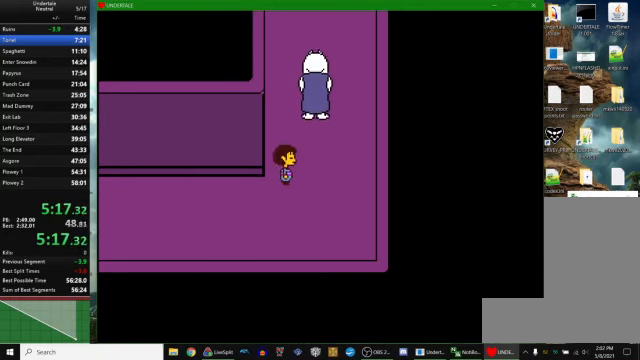
{"keys": ["up"], "events": [[267, "right", "up"]]}
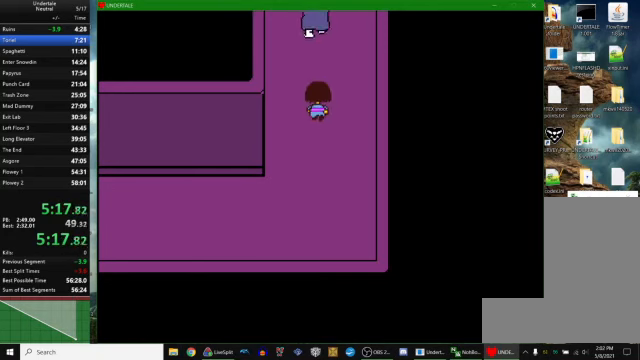
{"keys": ["up"], "events": []}
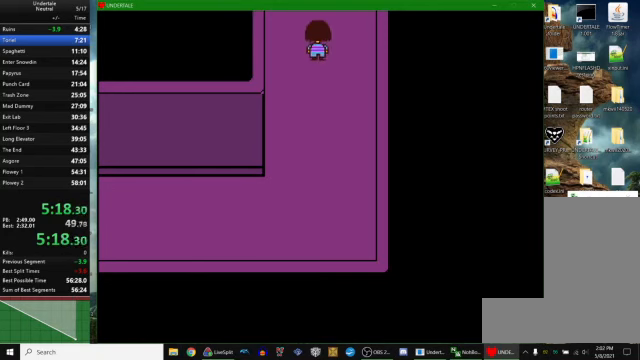
{"keys": ["up"], "events": []}